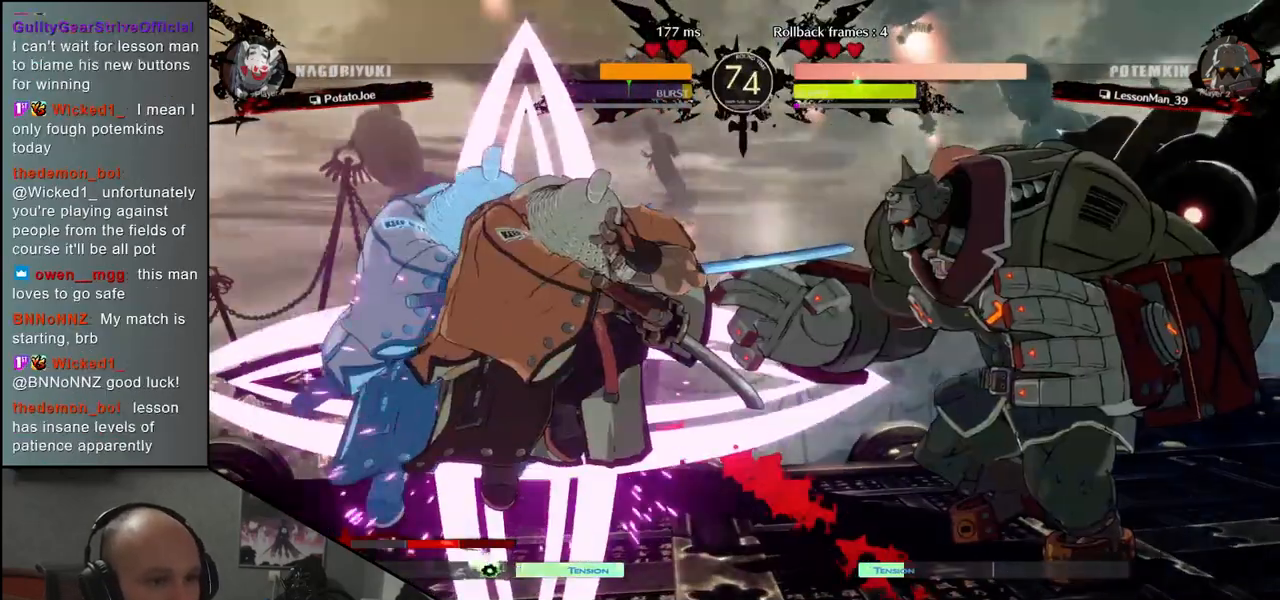
Gameplay with a controller (arcade stick); each line is a JSON object with the inputs held at the frame after it. "events" lists button and stick changes between this image and that frame as [ms after this image, input, new state], when the widget could be followed in between. Not read: L3 R3.
{"buttons": ["TRIANGLE"], "left_stick": "down", "events": [[17, "R2", "up"], [217, "left_stick", "center"], [317, "TRIANGLE", "down"], [317, "left_stick", "down"], [383, "TRIANGLE", "up"], [483, "TRIANGLE", "down"]]}
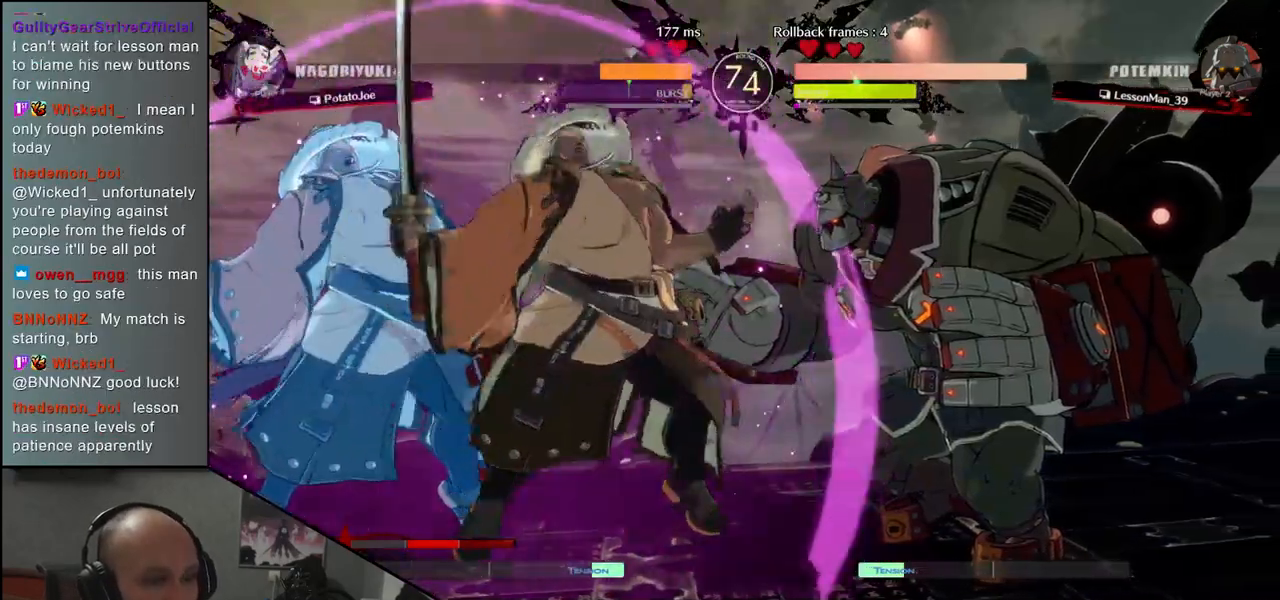
{"buttons": [], "left_stick": "center", "events": [[33, "TRIANGLE", "up"], [133, "TRIANGLE", "down"], [183, "TRIANGLE", "up"], [267, "TRIANGLE", "down"], [383, "TRIANGLE", "up"], [417, "left_stick", "center"]]}
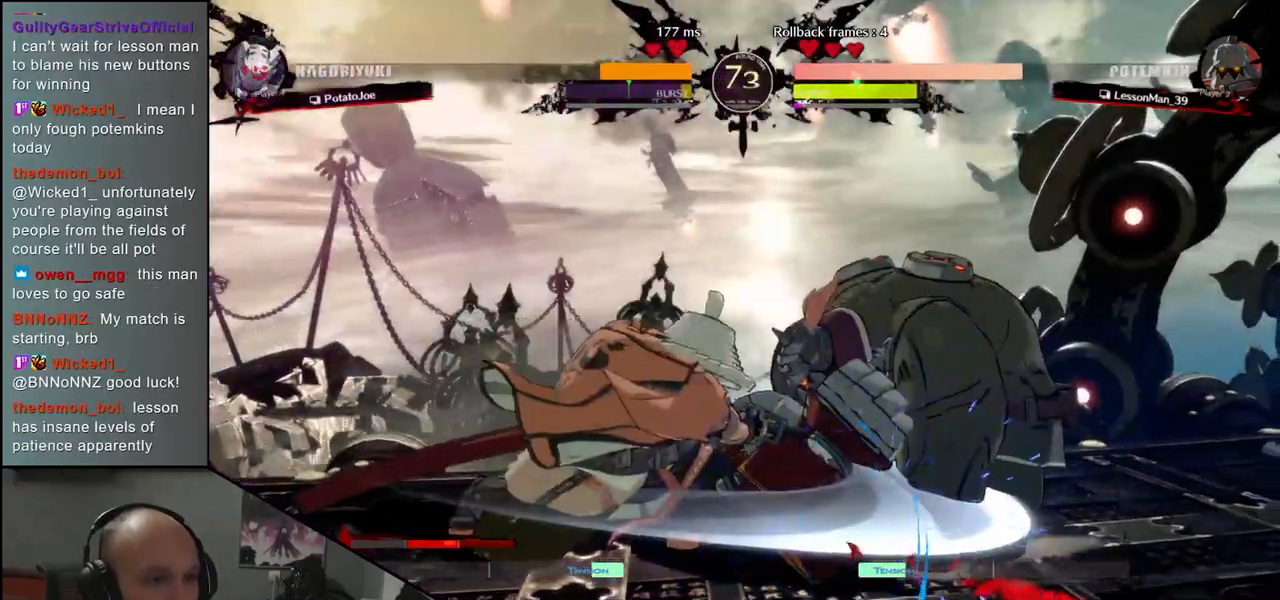
{"buttons": [], "left_stick": "center", "events": [[100, "L2", "down"], [167, "L2", "up"], [383, "L2", "down"], [467, "L2", "up"]]}
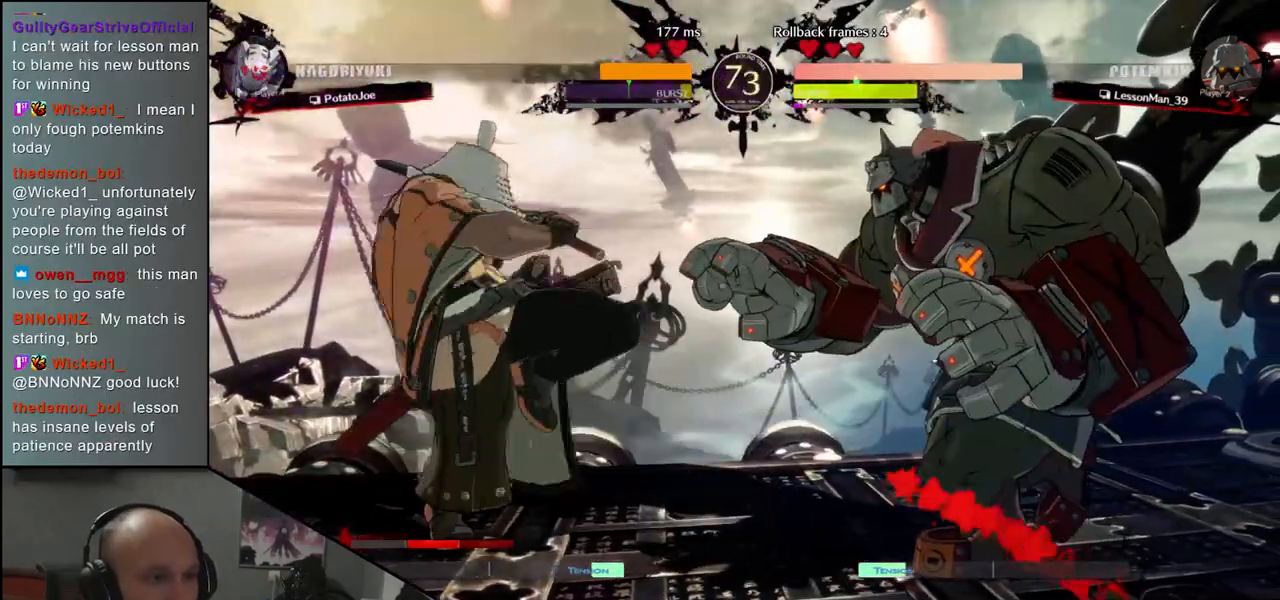
{"buttons": [], "left_stick": "left", "events": [[50, "L2", "down"], [133, "L2", "up"], [233, "L2", "down"], [317, "L2", "up"], [450, "left_stick", "left"]]}
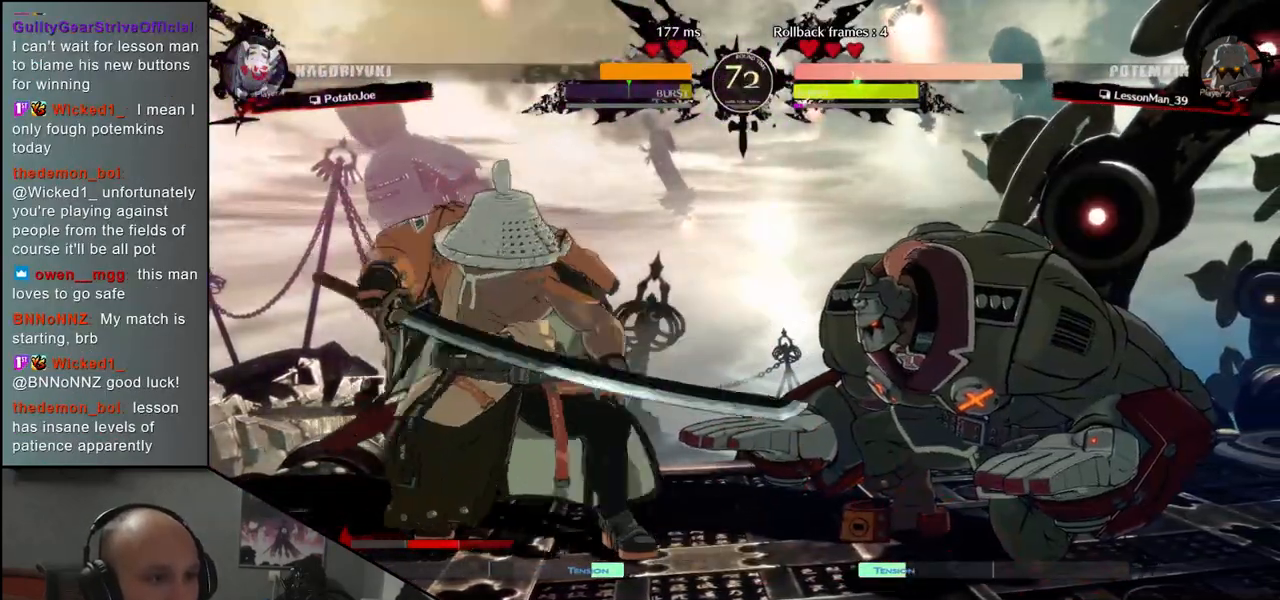
{"buttons": ["TRIANGLE"], "left_stick": "center", "events": [[33, "left_stick", "center"], [50, "TRIANGLE", "down"], [133, "TRIANGLE", "up"], [217, "TRIANGLE", "down"], [317, "TRIANGLE", "up"], [450, "TRIANGLE", "down"]]}
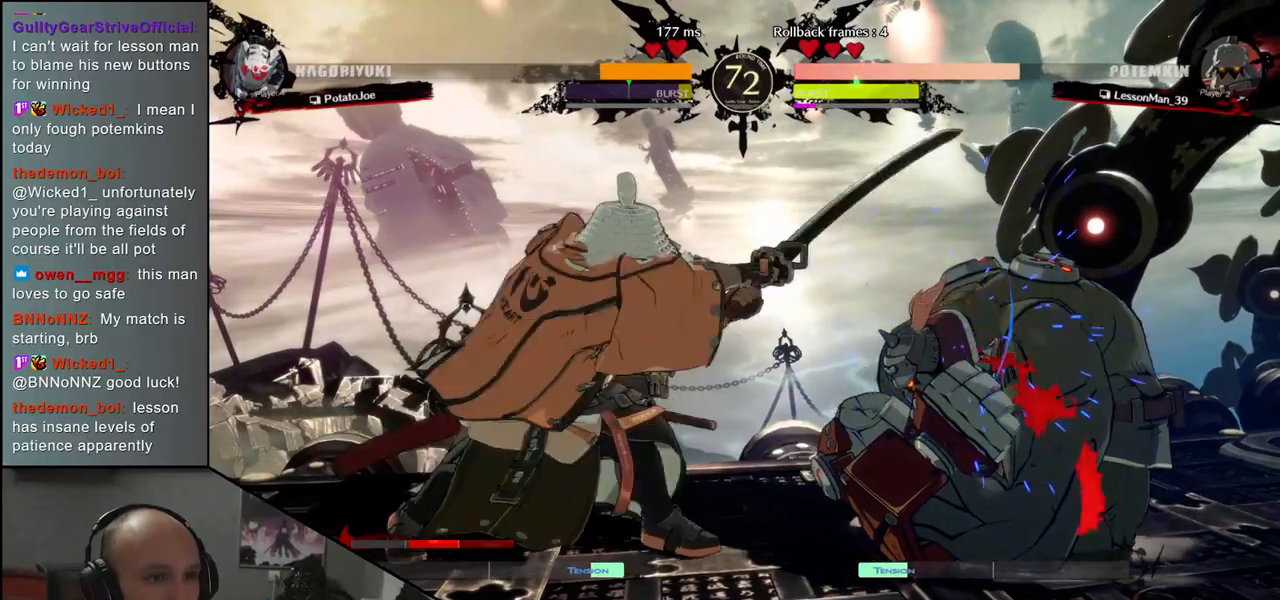
{"buttons": [], "left_stick": "left", "events": [[67, "TRIANGLE", "up"], [333, "left_stick", "left"]]}
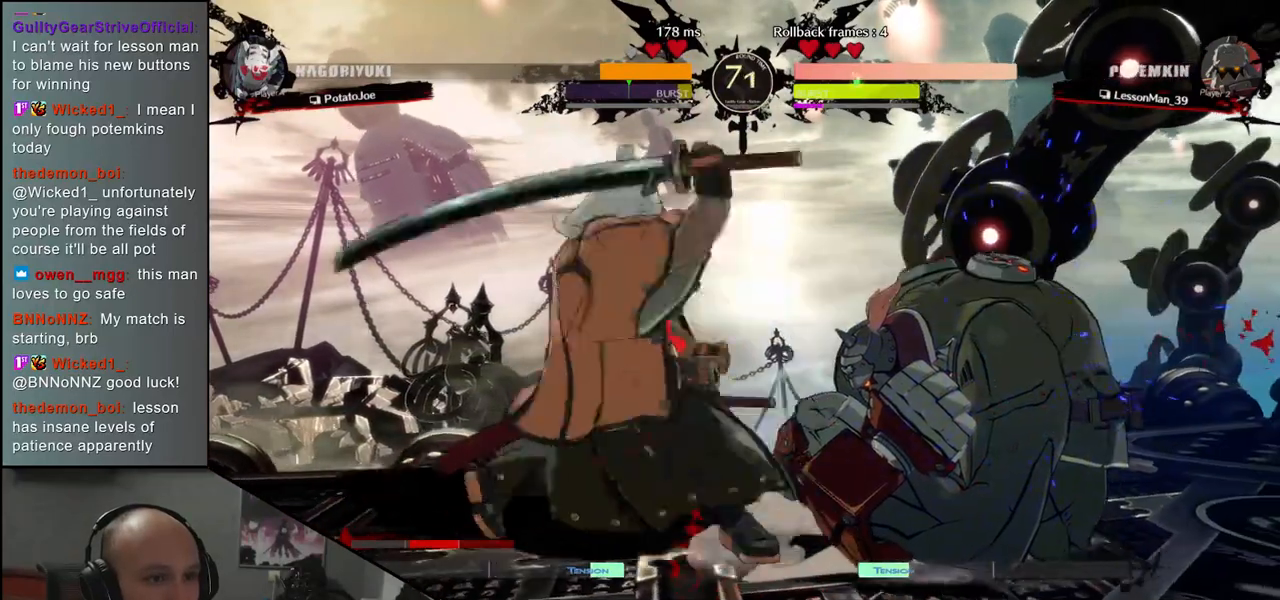
{"buttons": [], "left_stick": "left", "events": [[83, "R2", "down"], [183, "R2", "up"], [250, "R2", "down"], [383, "R2", "up"]]}
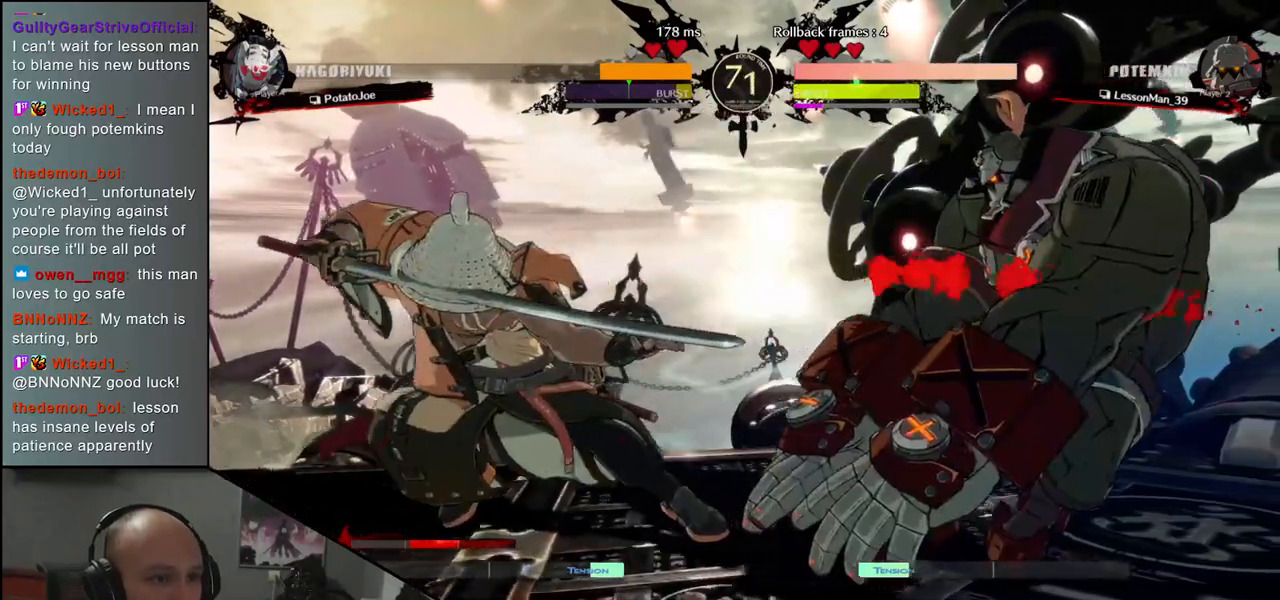
{"buttons": ["TRIANGLE"], "left_stick": "center", "events": [[150, "L2", "down"], [183, "left_stick", "center"], [217, "L2", "up"], [467, "TRIANGLE", "down"]]}
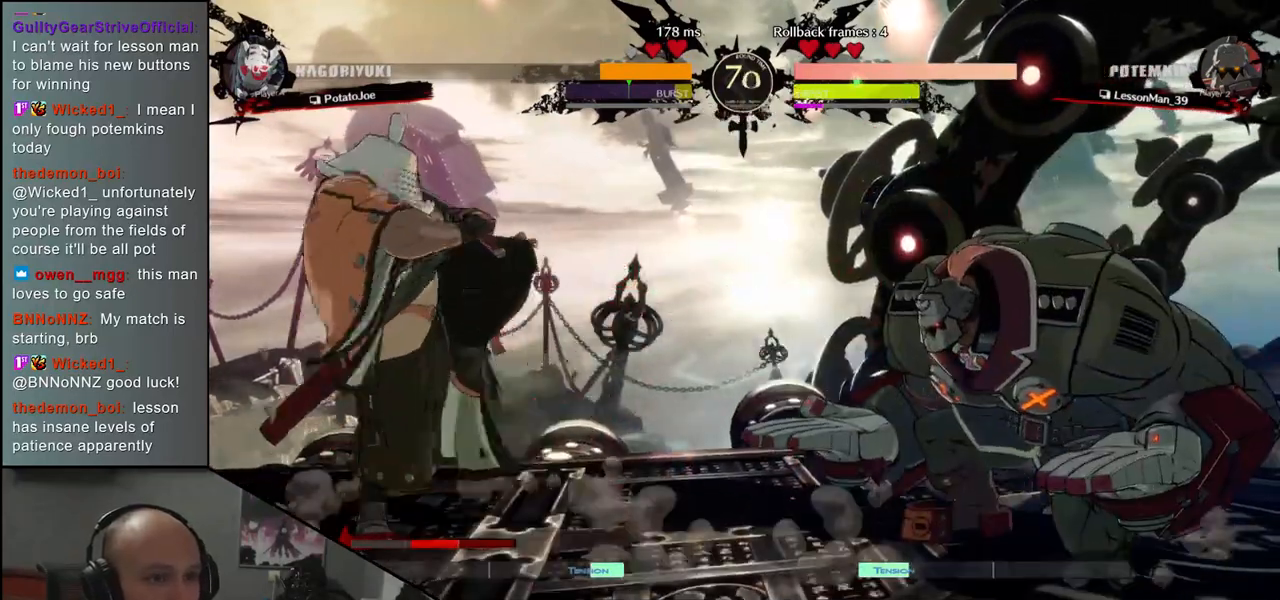
{"buttons": [], "left_stick": "center", "events": [[67, "TRIANGLE", "up"], [167, "TRIANGLE", "down"], [250, "TRIANGLE", "up"], [350, "TRIANGLE", "down"], [450, "TRIANGLE", "up"]]}
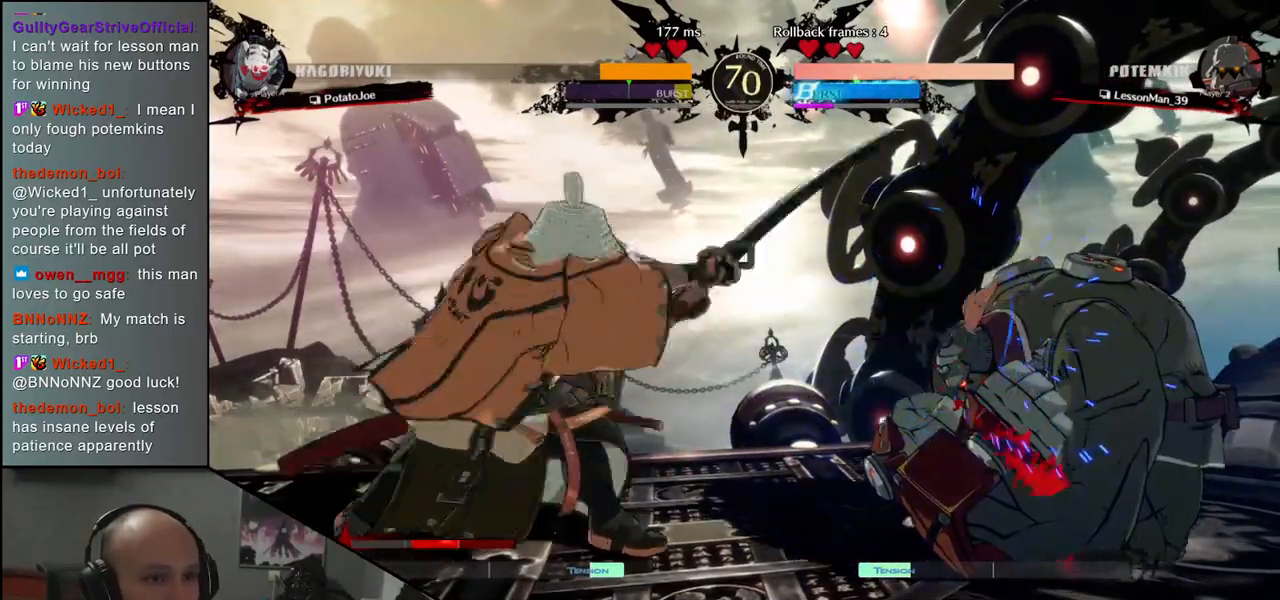
{"buttons": [], "left_stick": "center", "events": []}
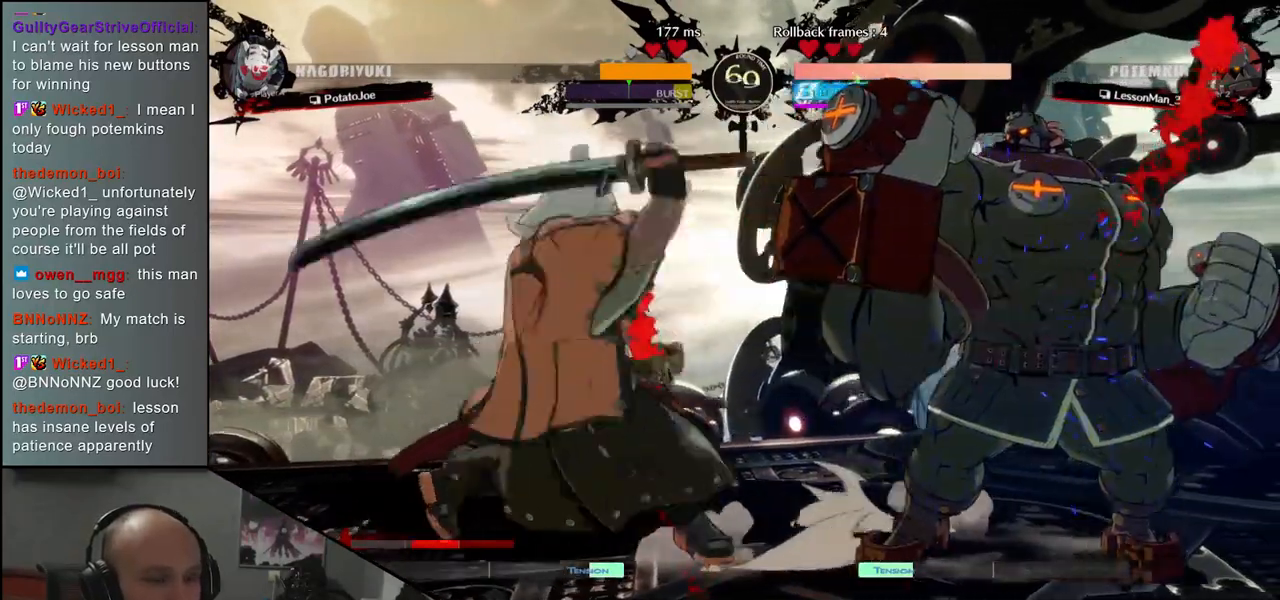
{"buttons": [], "left_stick": "right", "events": [[67, "left_stick", "left"], [250, "R2", "down"], [367, "R2", "up"], [483, "left_stick", "right"]]}
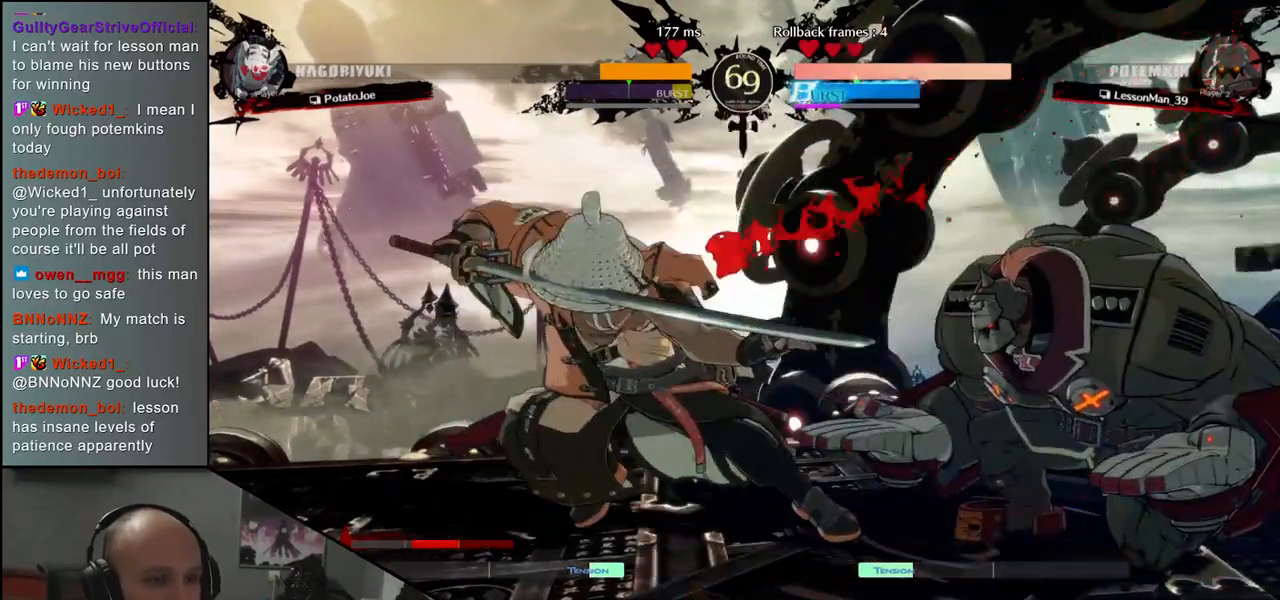
{"buttons": [], "left_stick": "center", "events": [[117, "left_stick", "center"], [183, "TRIANGLE", "down"], [267, "TRIANGLE", "up"], [367, "TRIANGLE", "down"], [450, "TRIANGLE", "up"]]}
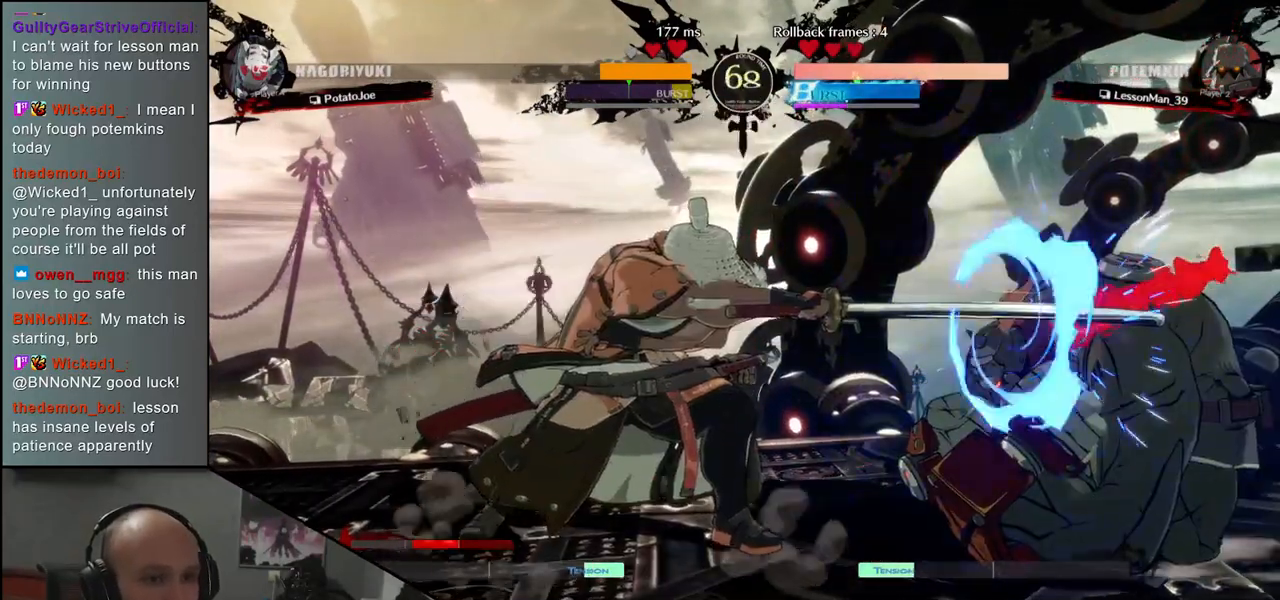
{"buttons": [], "left_stick": "right", "events": [[50, "TRIANGLE", "down"], [167, "TRIANGLE", "up"], [467, "left_stick", "right"]]}
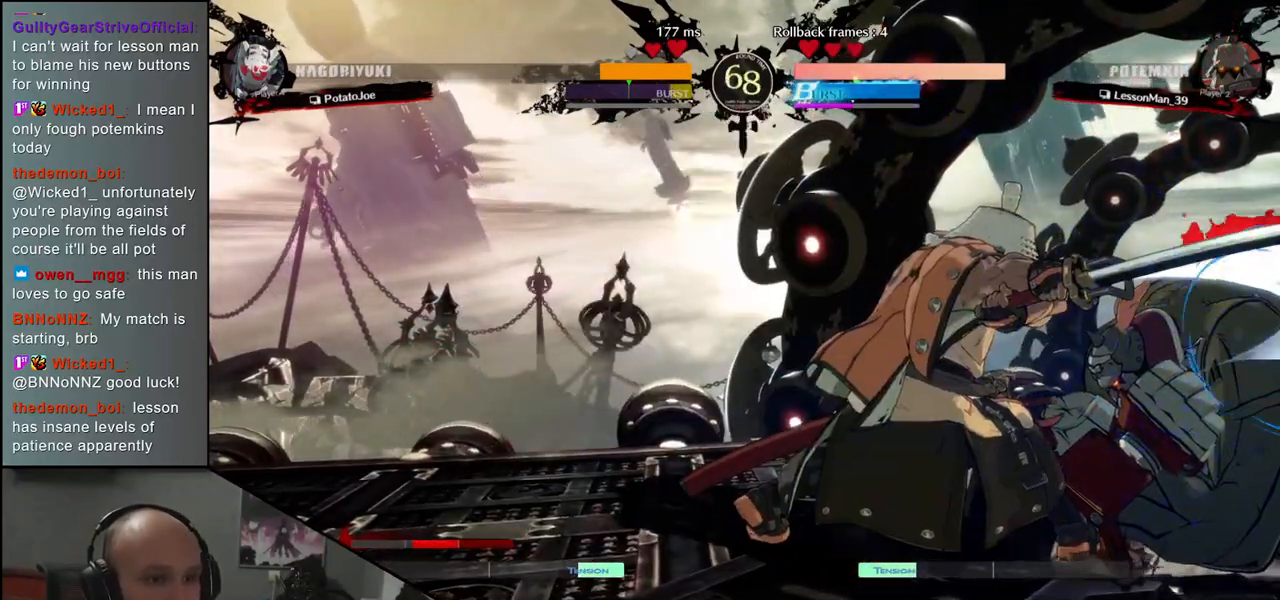
{"buttons": ["L1"], "left_stick": "right", "events": [[117, "L1", "down"], [183, "L1", "up"], [250, "L1", "down"], [317, "L1", "up"], [383, "L1", "down"], [433, "L1", "up"], [500, "L1", "down"]]}
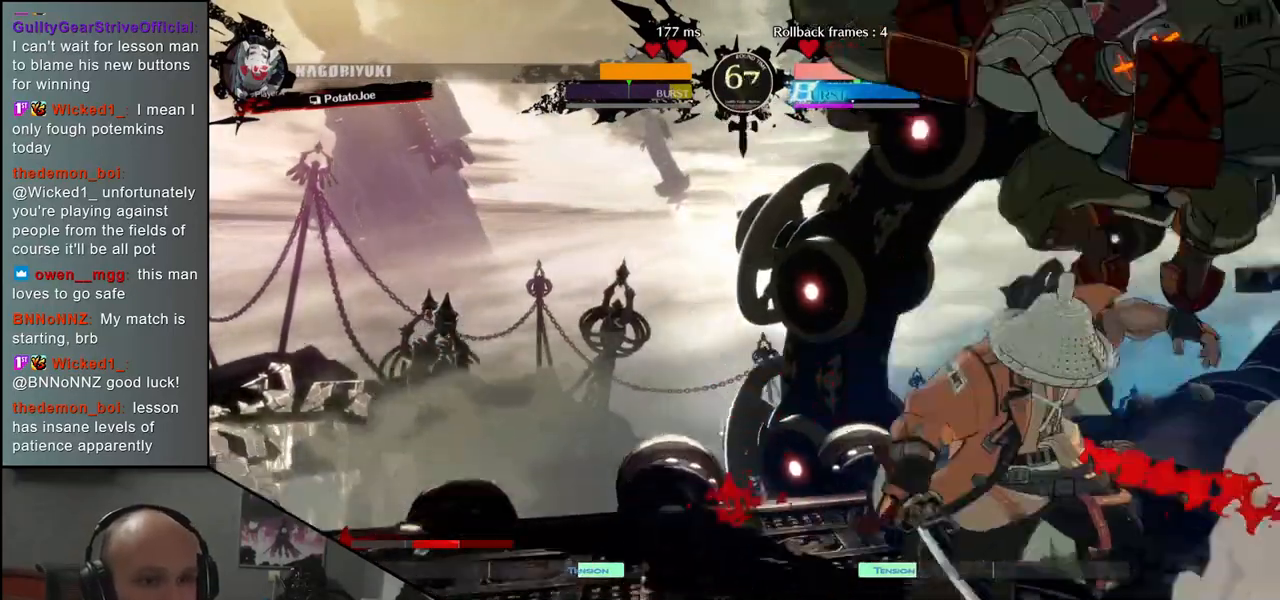
{"buttons": [], "left_stick": "right", "events": [[67, "L1", "up"], [117, "L1", "down"], [183, "L1", "up"], [250, "left_stick", "left"], [433, "left_stick", "right"]]}
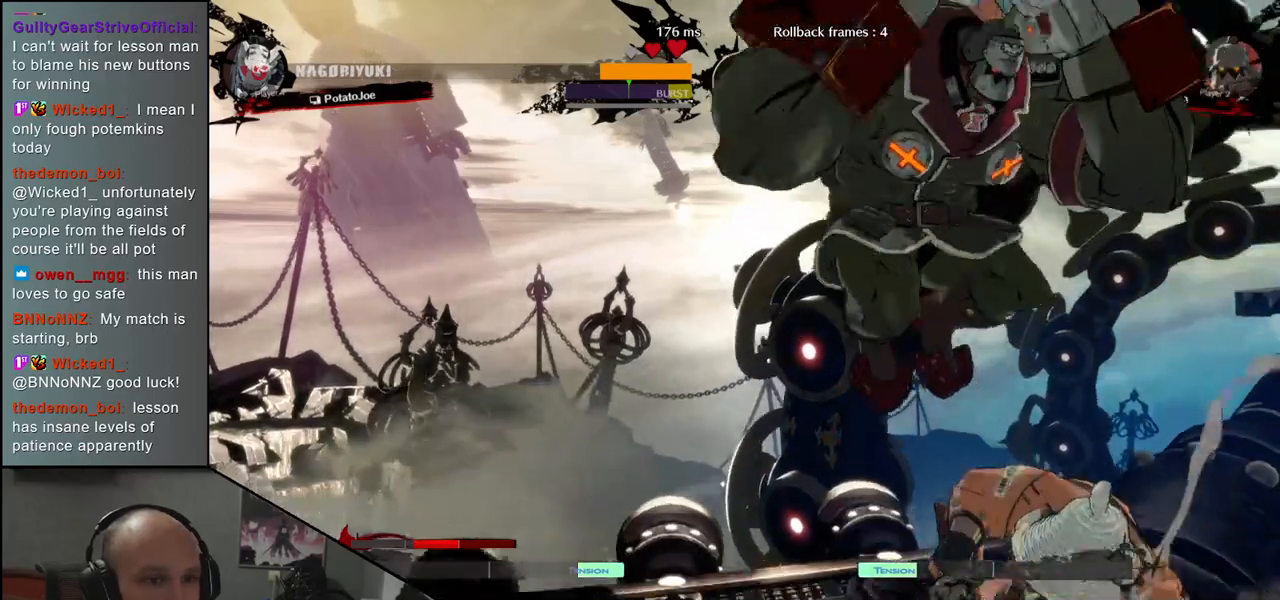
{"buttons": [], "left_stick": "right", "events": []}
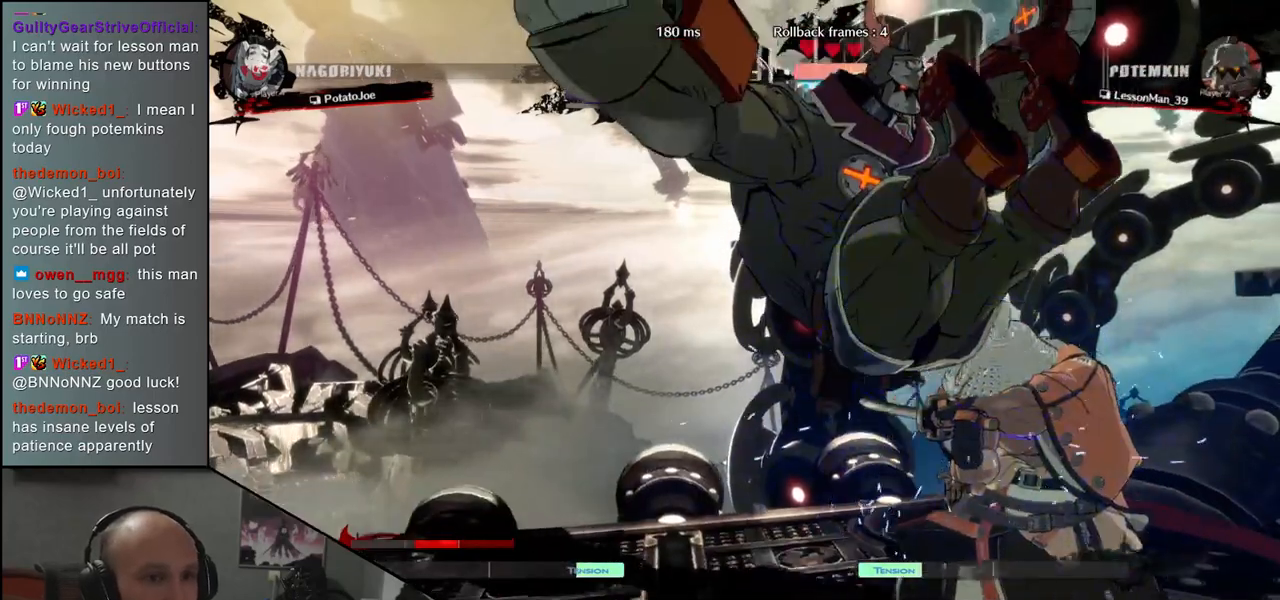
{"buttons": [], "left_stick": "down-right", "events": [[233, "left_stick", "down-right"], [283, "L2", "down"], [367, "L2", "up"], [433, "L2", "down"], [500, "L2", "up"]]}
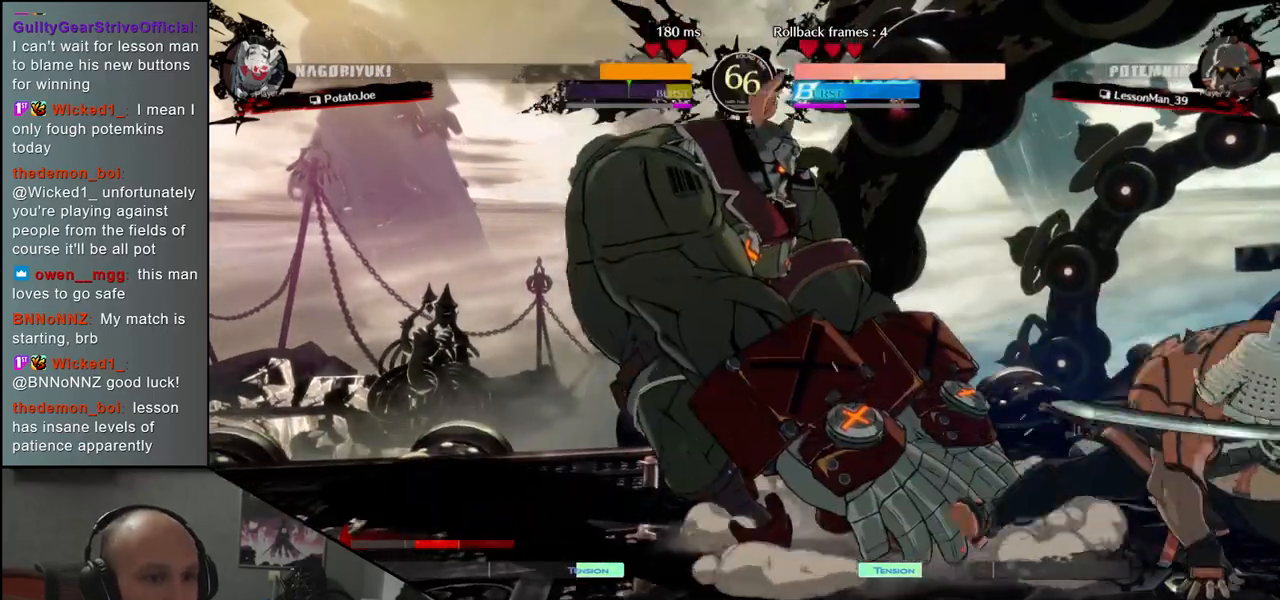
{"buttons": ["TRIANGLE"], "left_stick": "center", "events": [[117, "left_stick", "center"], [167, "TRIANGLE", "down"], [233, "TRIANGLE", "up"], [333, "TRIANGLE", "down"], [417, "TRIANGLE", "up"], [500, "TRIANGLE", "down"]]}
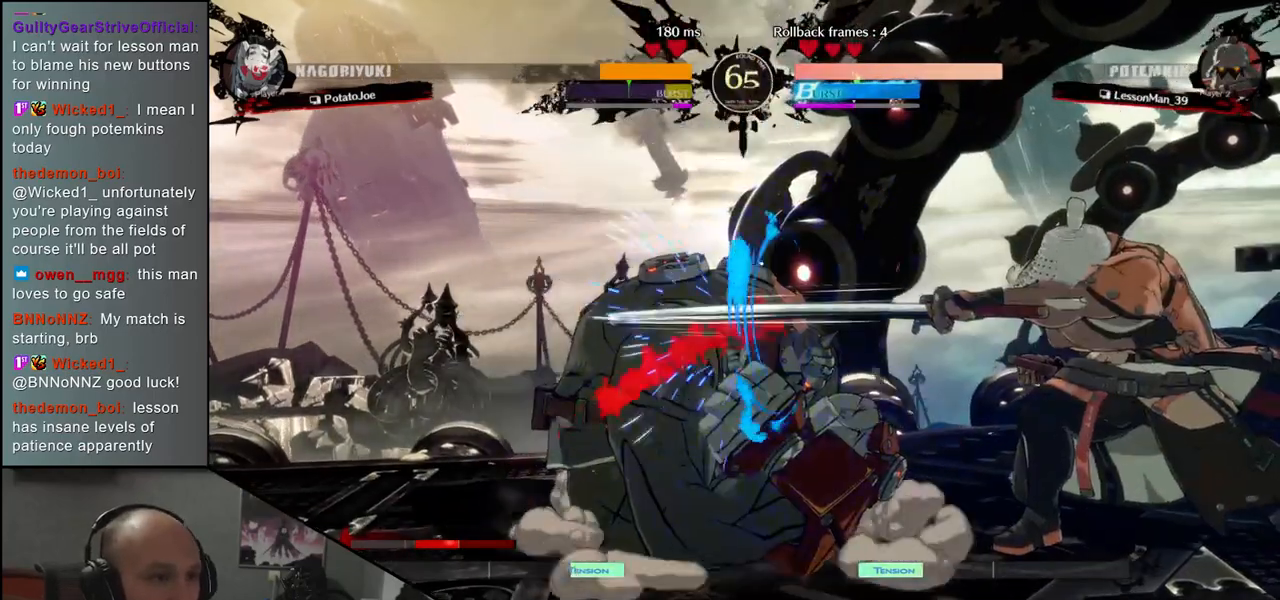
{"buttons": [], "left_stick": "left", "events": [[117, "TRIANGLE", "up"], [367, "left_stick", "left"]]}
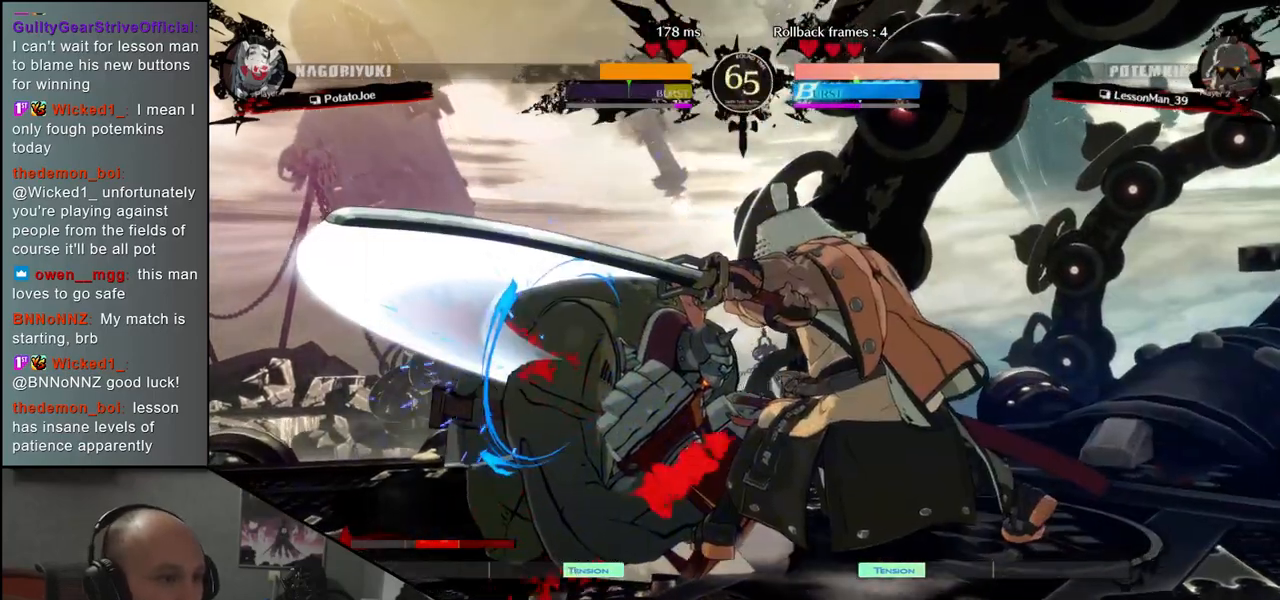
{"buttons": [], "left_stick": "left", "events": [[100, "R2", "down"], [233, "R2", "up"], [383, "L1", "down"], [467, "L1", "up"]]}
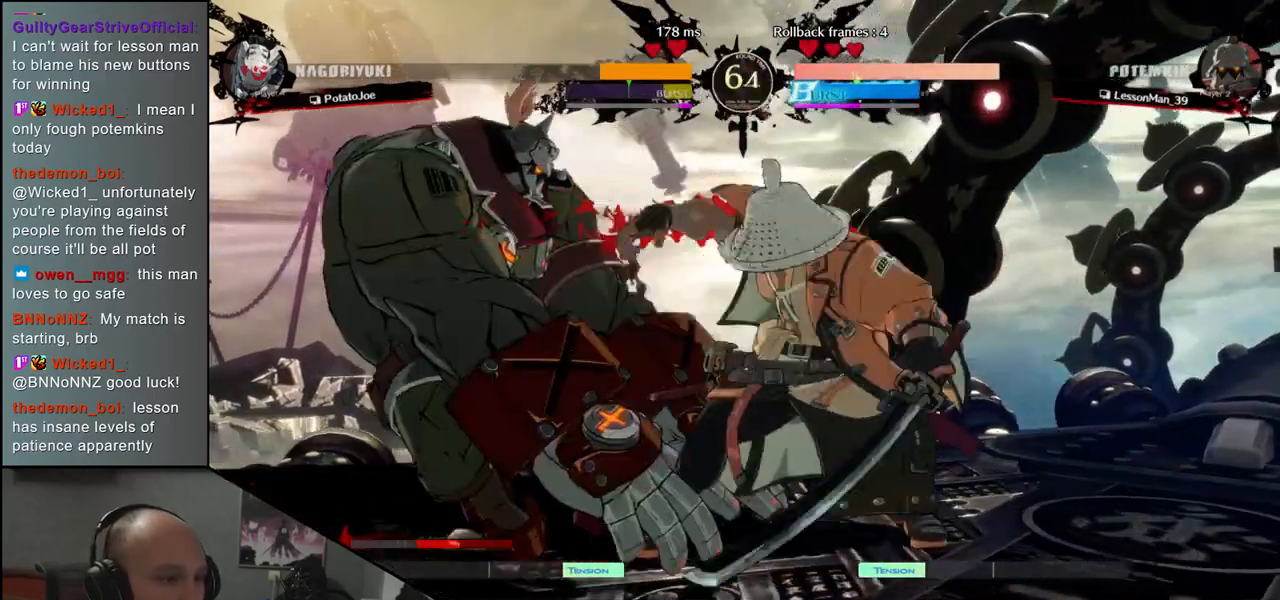
{"buttons": [], "left_stick": "right", "events": [[67, "L1", "down"], [133, "L1", "up"], [183, "L1", "down"], [283, "L1", "up"], [350, "left_stick", "right"]]}
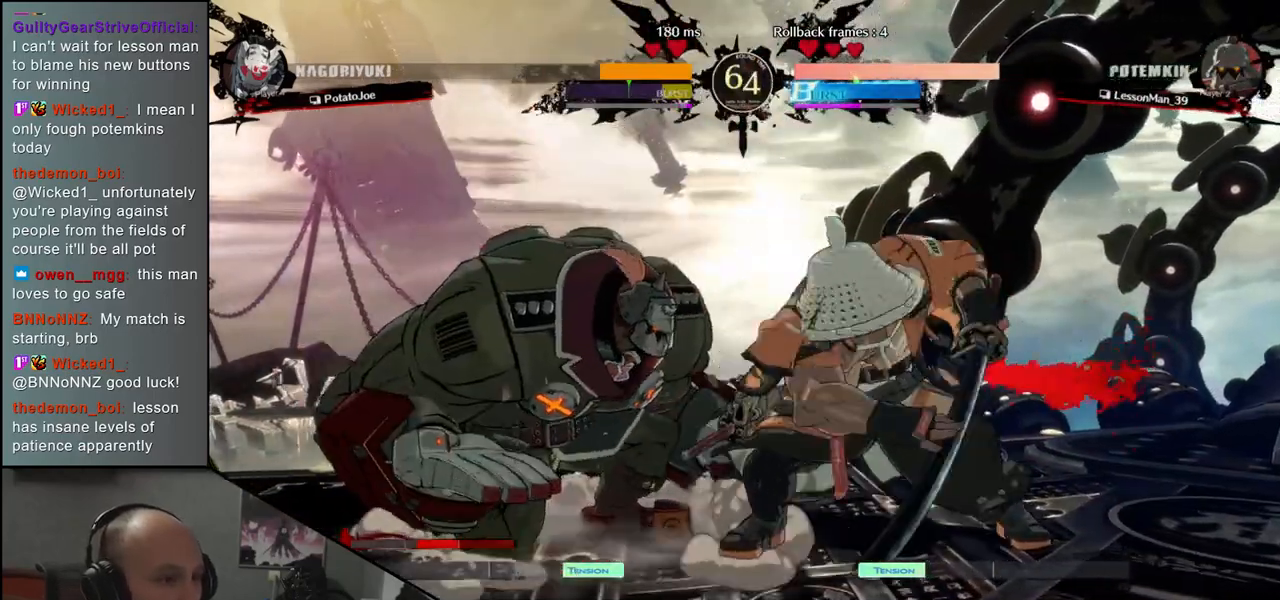
{"buttons": [], "left_stick": "right", "events": []}
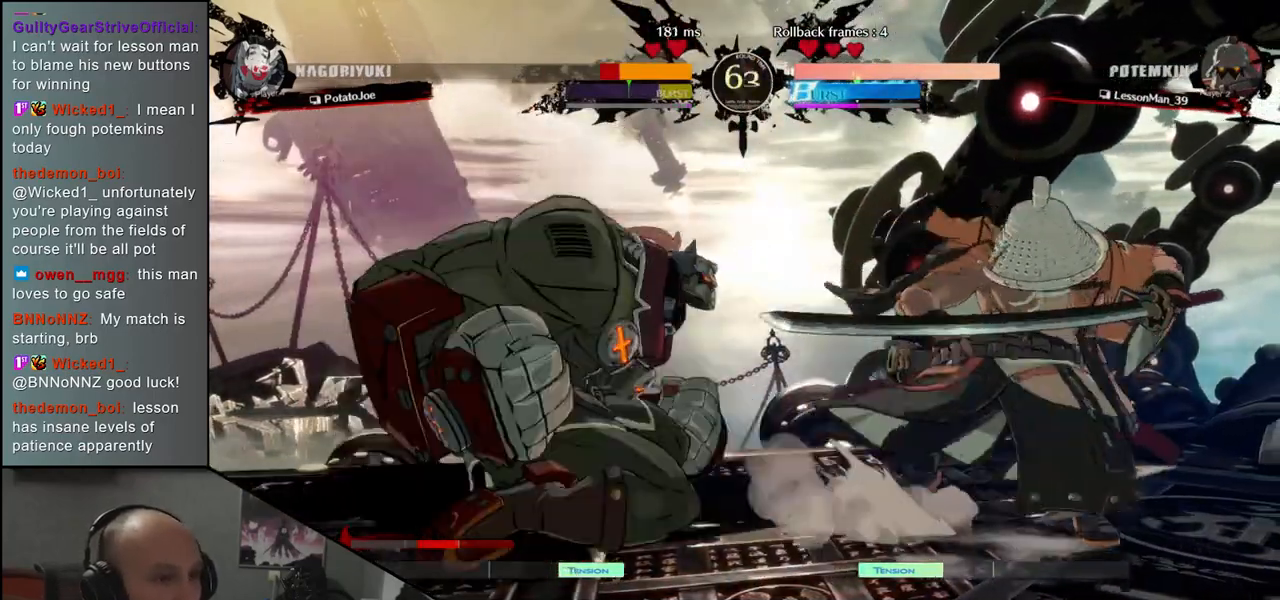
{"buttons": [], "left_stick": "right", "events": []}
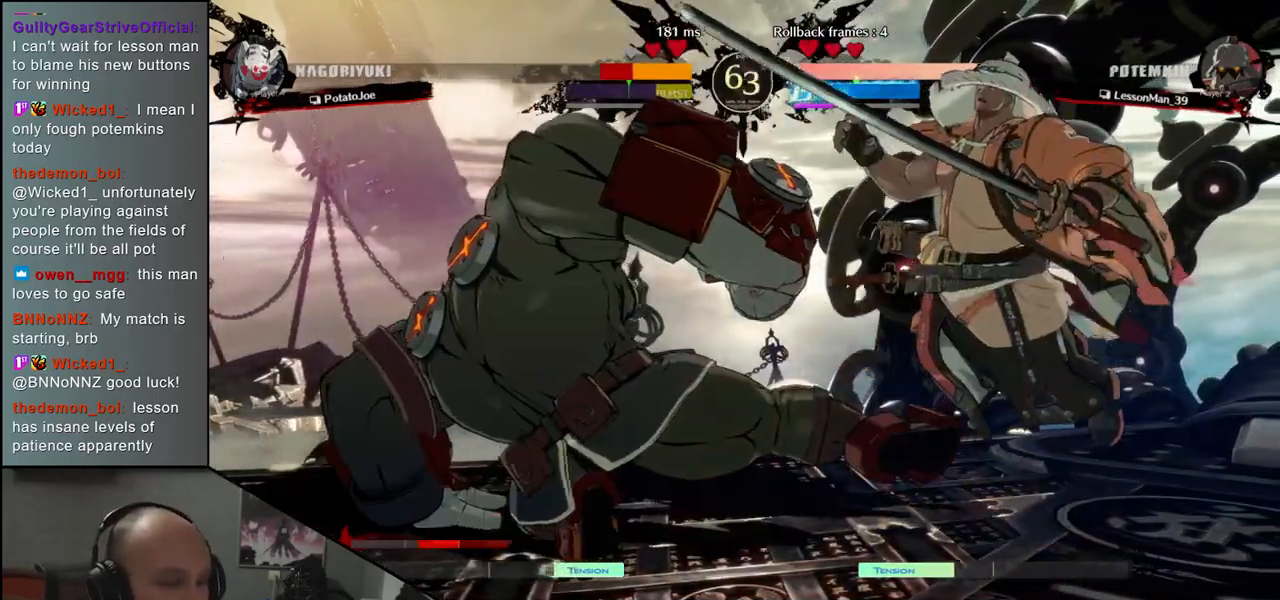
{"buttons": [], "left_stick": "right", "events": []}
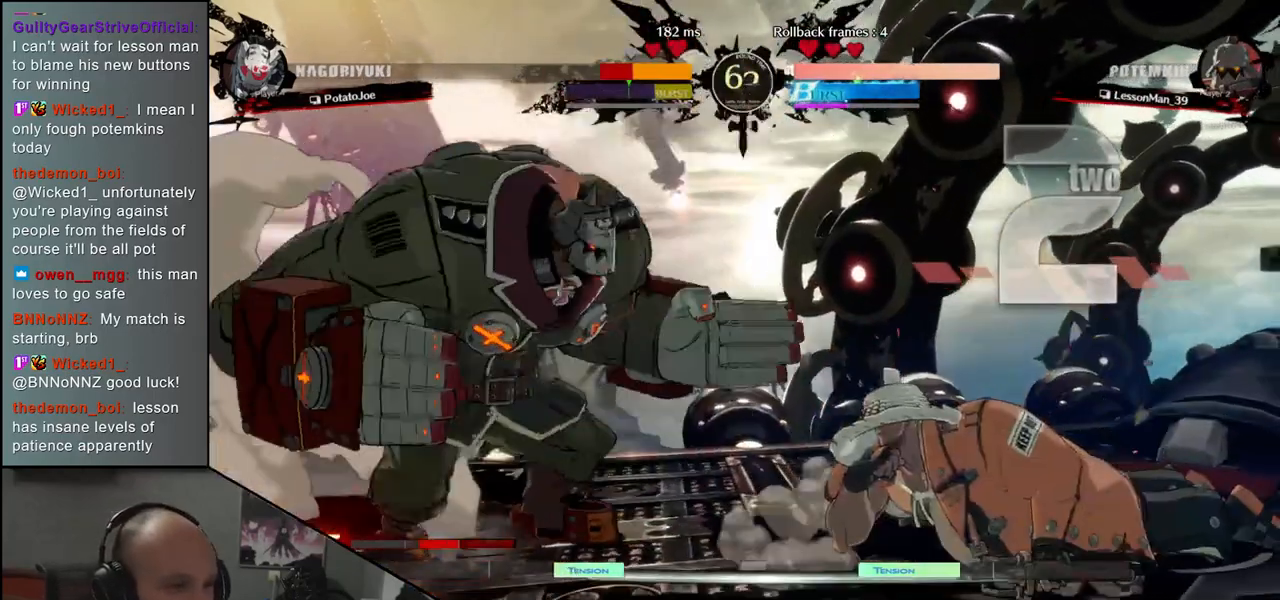
{"buttons": [], "left_stick": "right", "events": []}
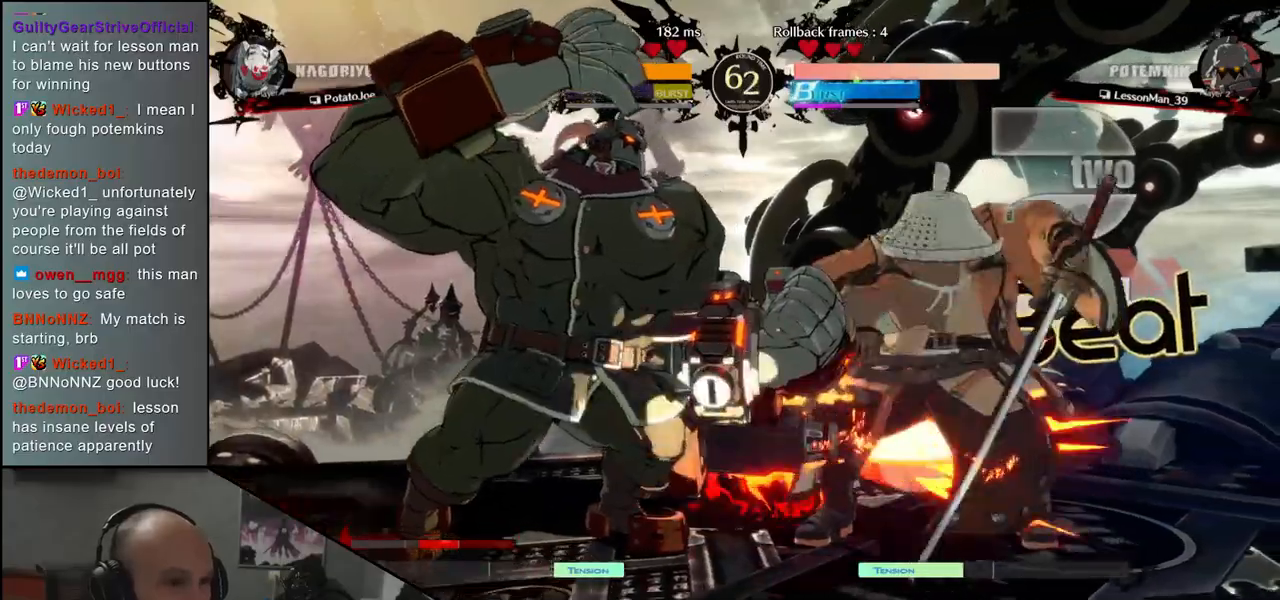
{"buttons": [], "left_stick": "right", "events": []}
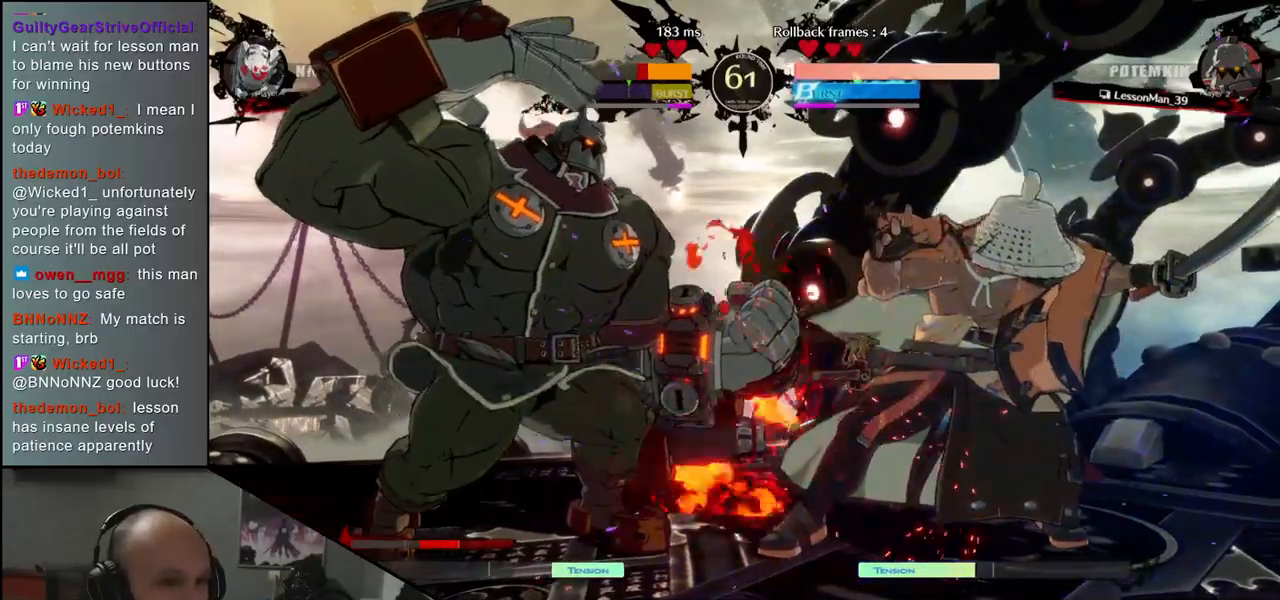
{"buttons": [], "left_stick": "right", "events": [[300, "R2", "down"], [417, "R2", "up"]]}